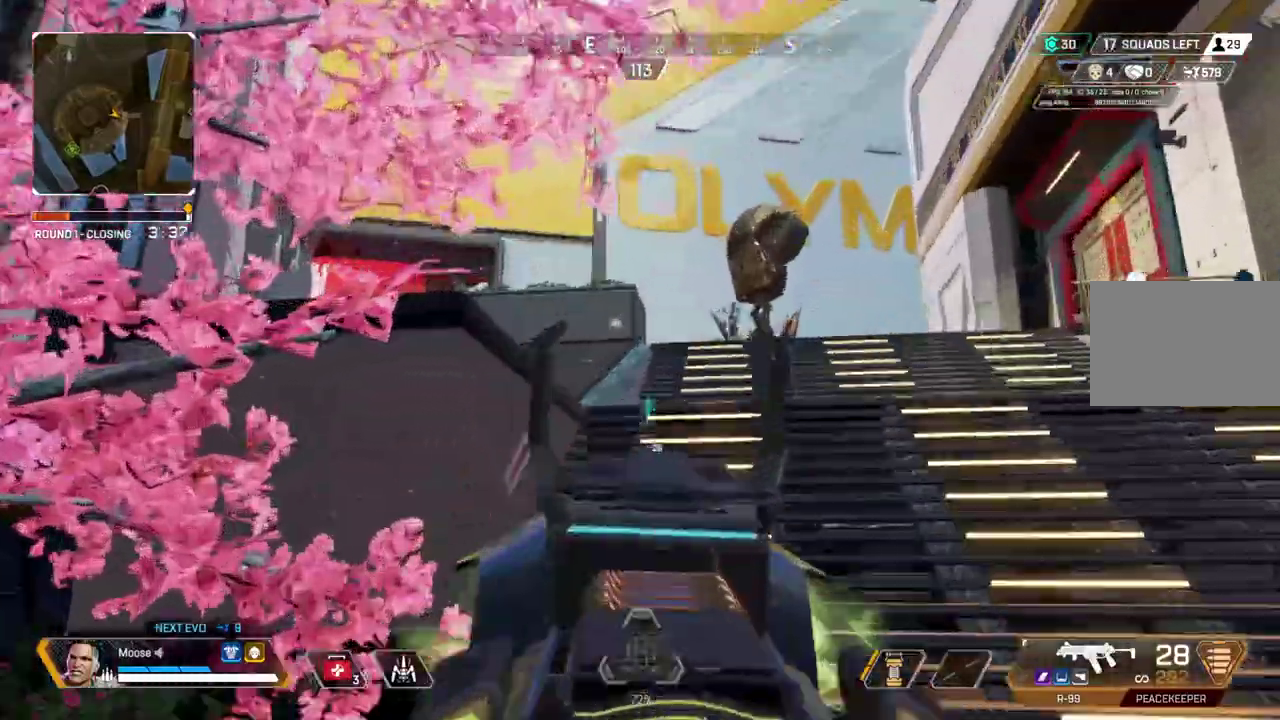
Gameplay with a controller (PlayStation layout); each line is a JSON object with the inputs held at the frame after it. "events" lists button and stick changes between this image and that frame as [ms after this image, input, new state], when the widget could be followed in between. Not read: CIRCLE DPAD_UP L1 L3 R1 R3 SQUARE.
{"buttons": ["L2"], "left_stick": "left", "right_stick": "center", "events": [[33, "left_stick", "center"], [150, "right_stick", "right"], [250, "right_stick", "center"], [333, "left_stick", "left"]]}
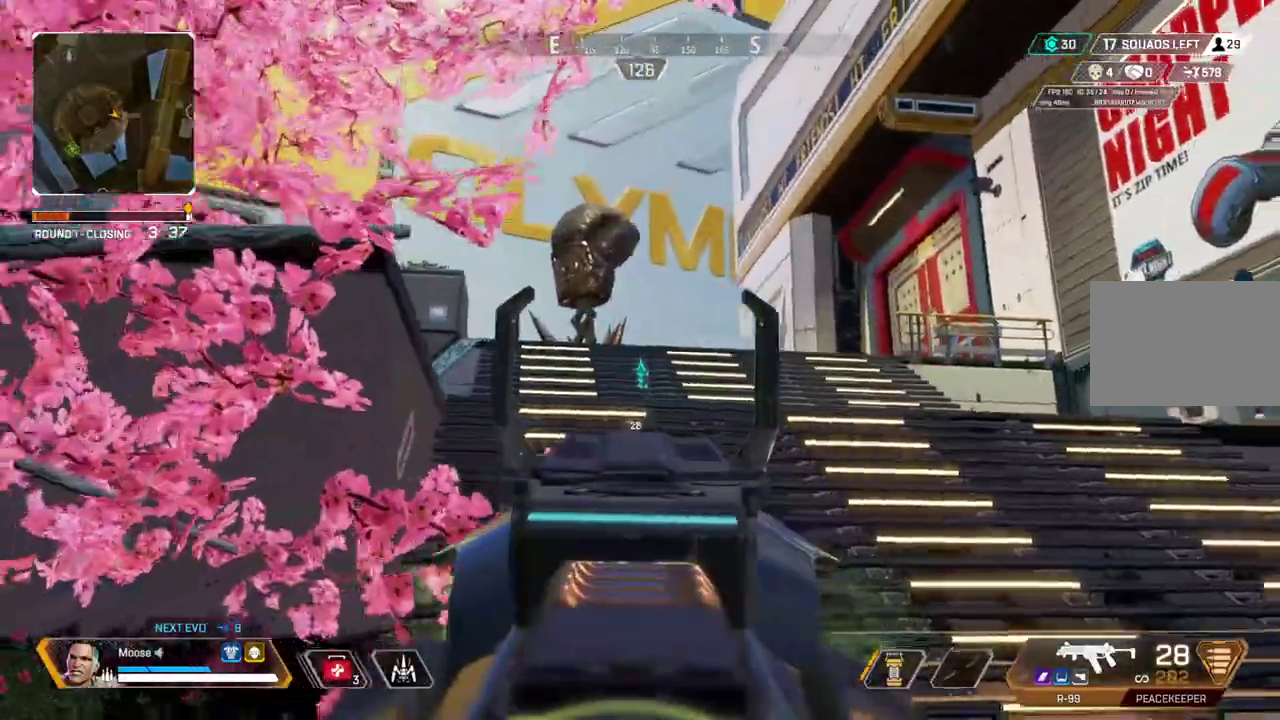
{"buttons": ["L2", "R2"], "left_stick": "left", "right_stick": "center"}
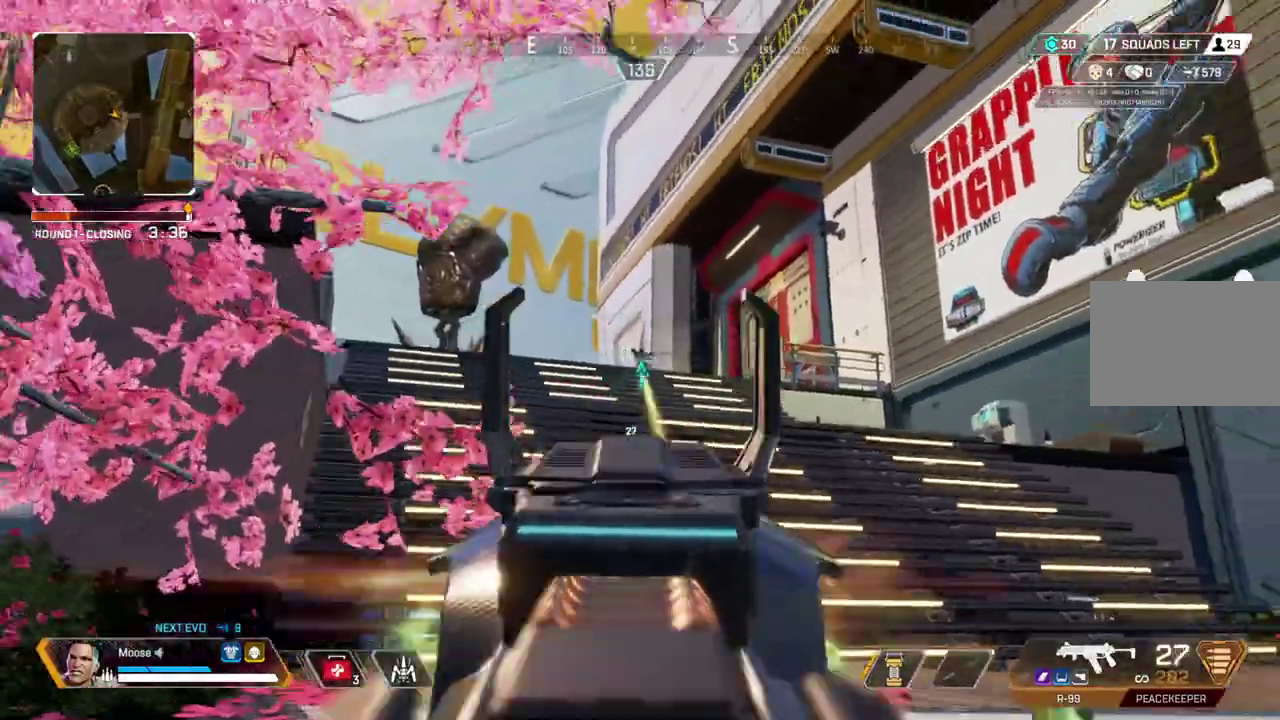
{"buttons": ["L2", "R2"], "left_stick": "center", "right_stick": "center"}
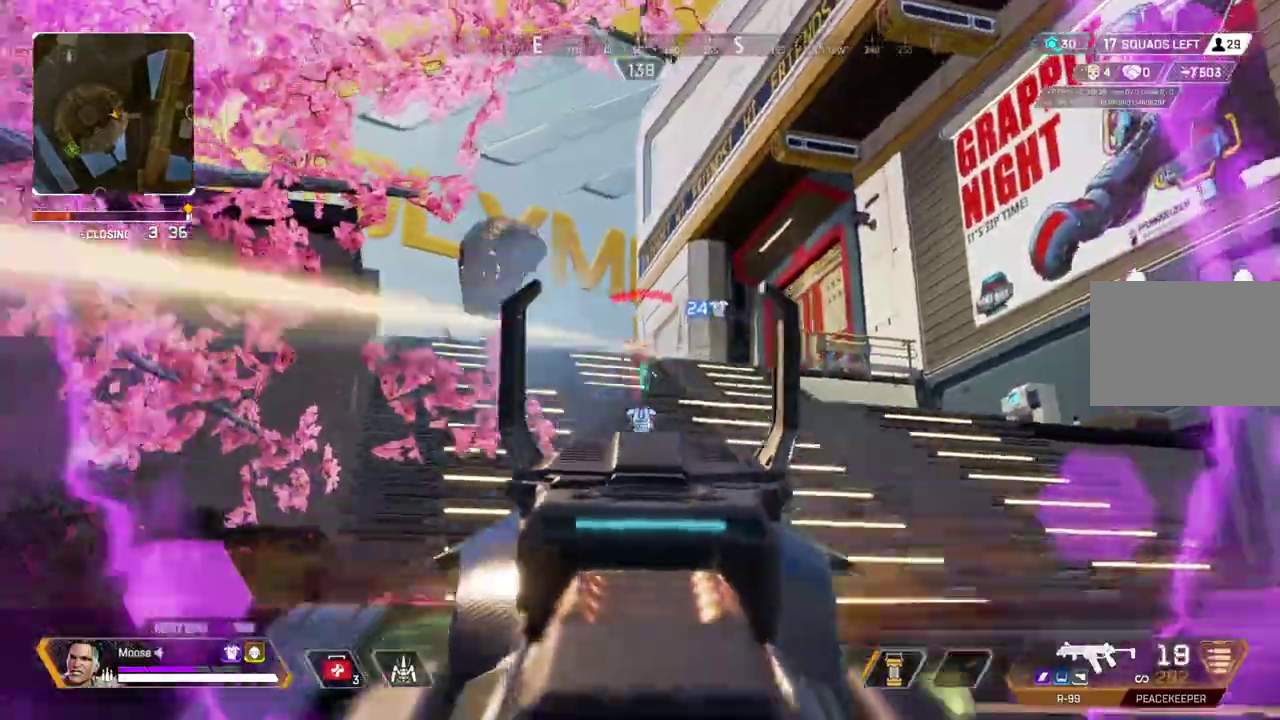
{"buttons": ["L2", "R2", "DPAD_LEFT"], "left_stick": "left", "right_stick": "center"}
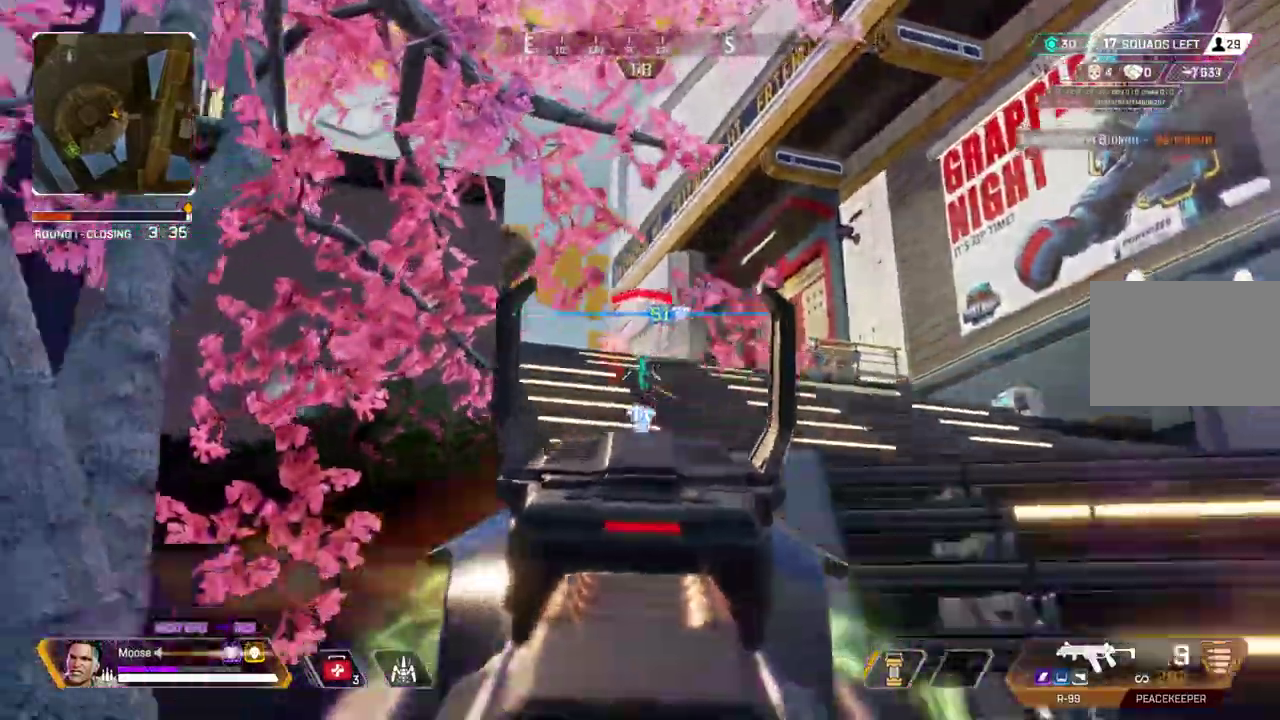
{"buttons": ["DPAD_DOWN", "DPAD_LEFT"], "left_stick": "up-right", "right_stick": "right"}
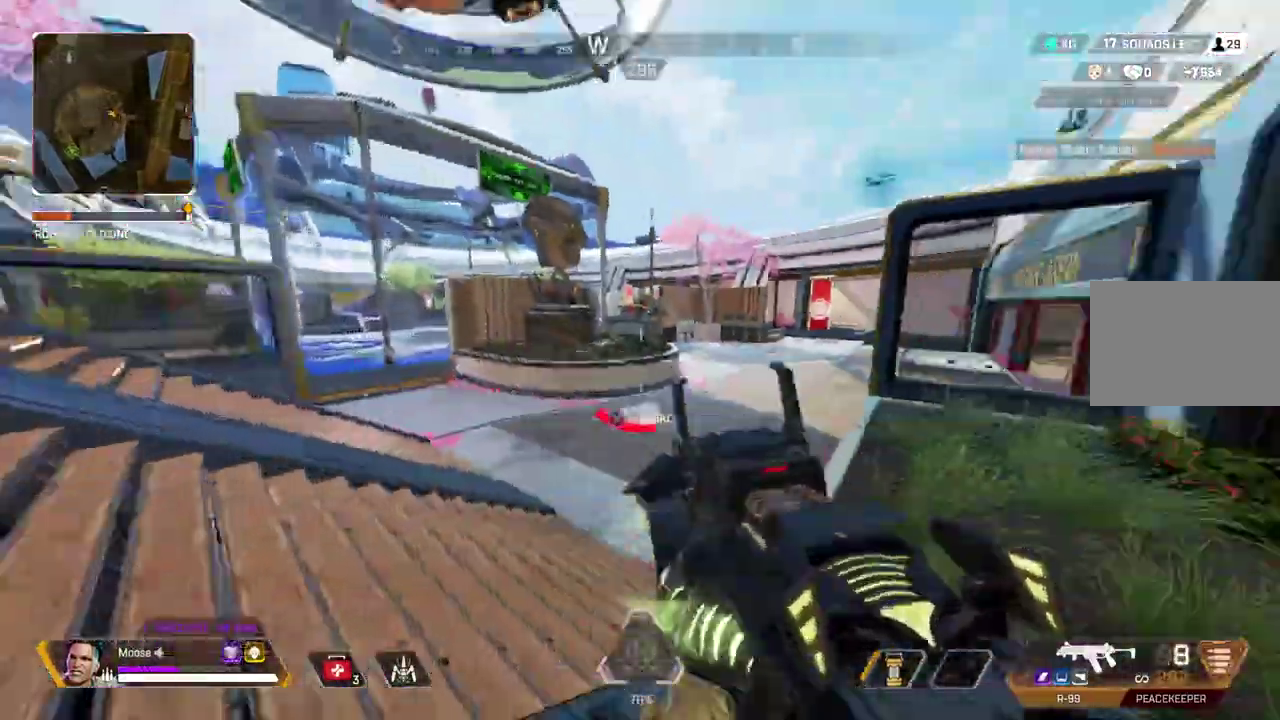
{"buttons": [], "left_stick": "up", "right_stick": "center"}
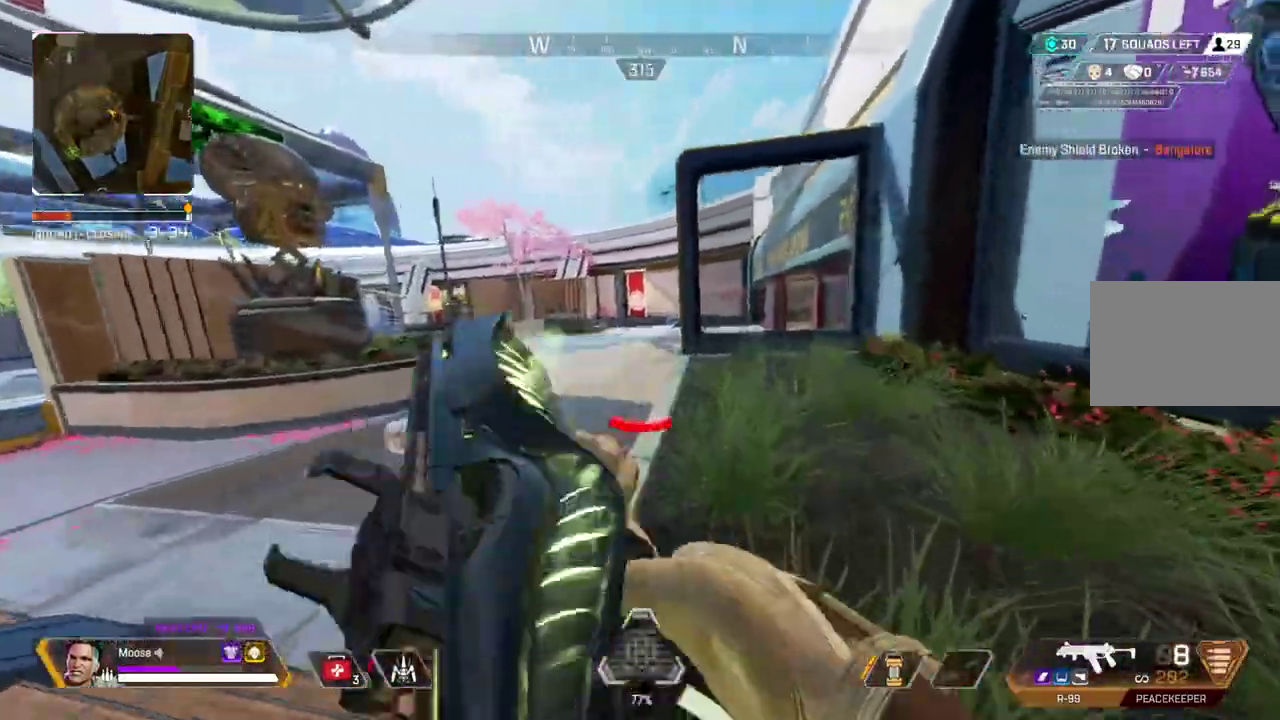
{"buttons": [], "left_stick": "up", "right_stick": "center"}
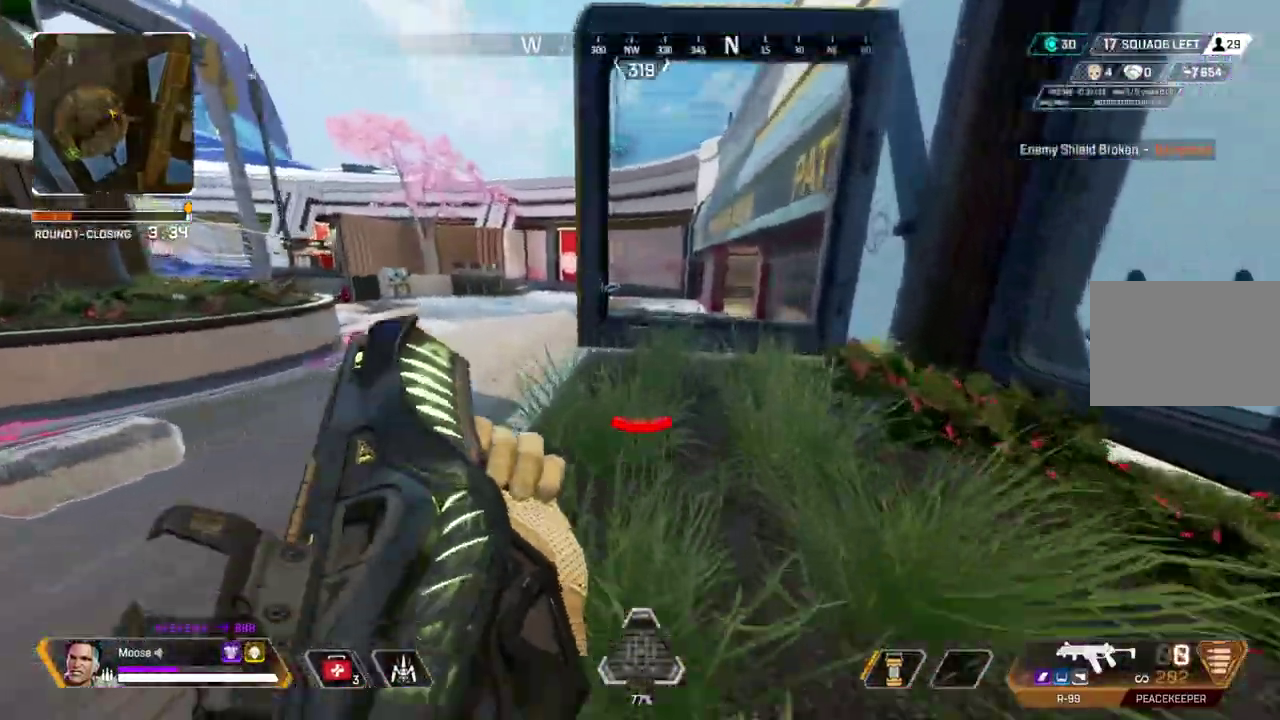
{"buttons": [], "left_stick": "up-left", "right_stick": "center"}
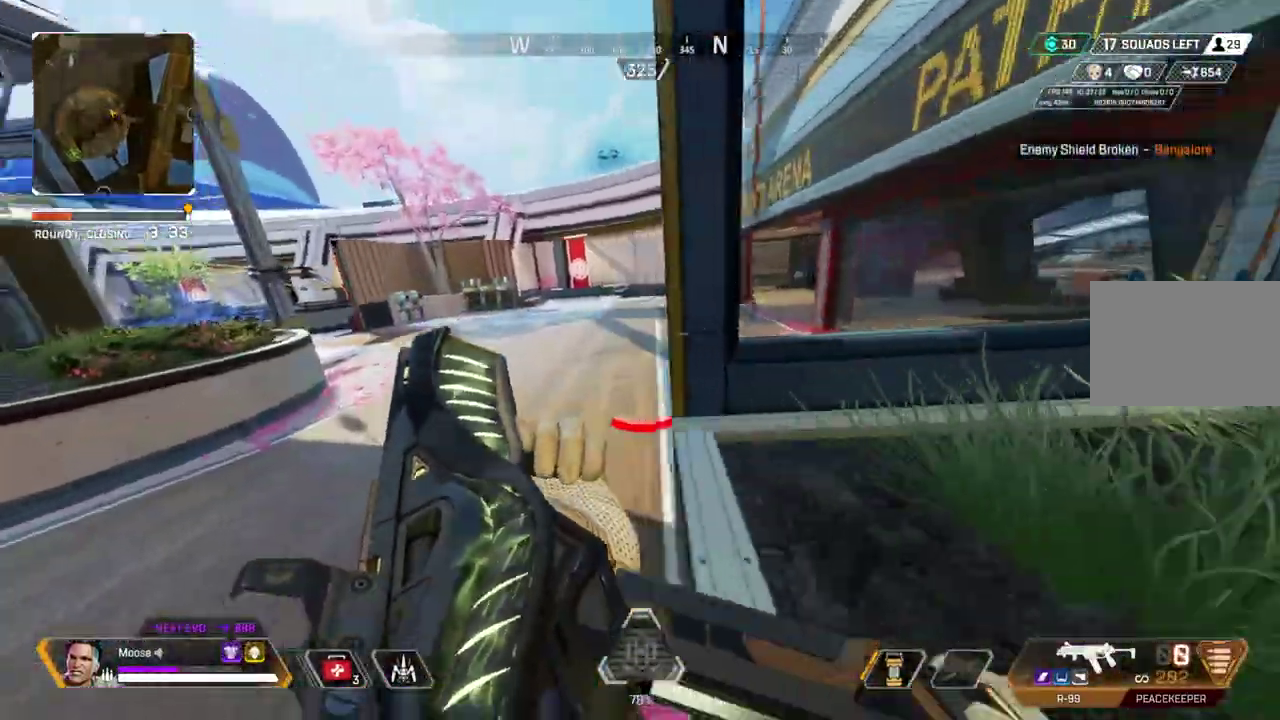
{"buttons": [], "left_stick": "up-left", "right_stick": "center"}
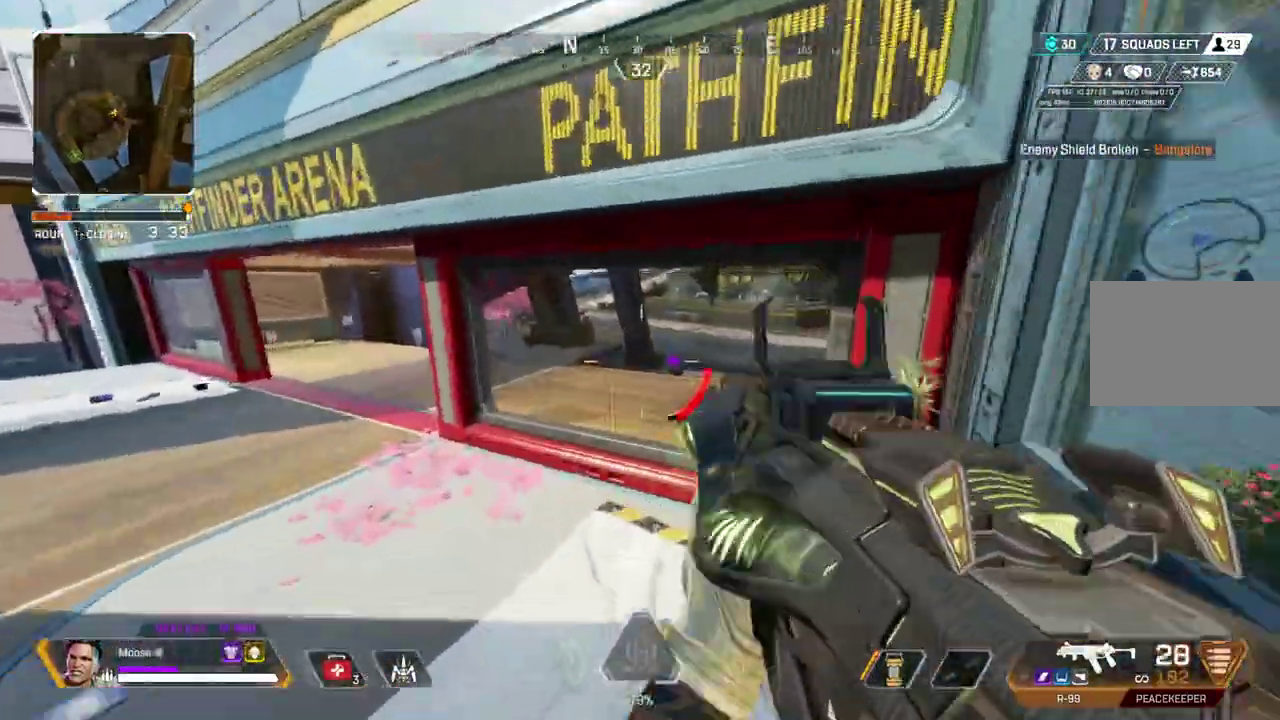
{"buttons": [], "left_stick": "center", "right_stick": "center", "events": [[50, "left_stick", "left"], [283, "left_stick", "center"]]}
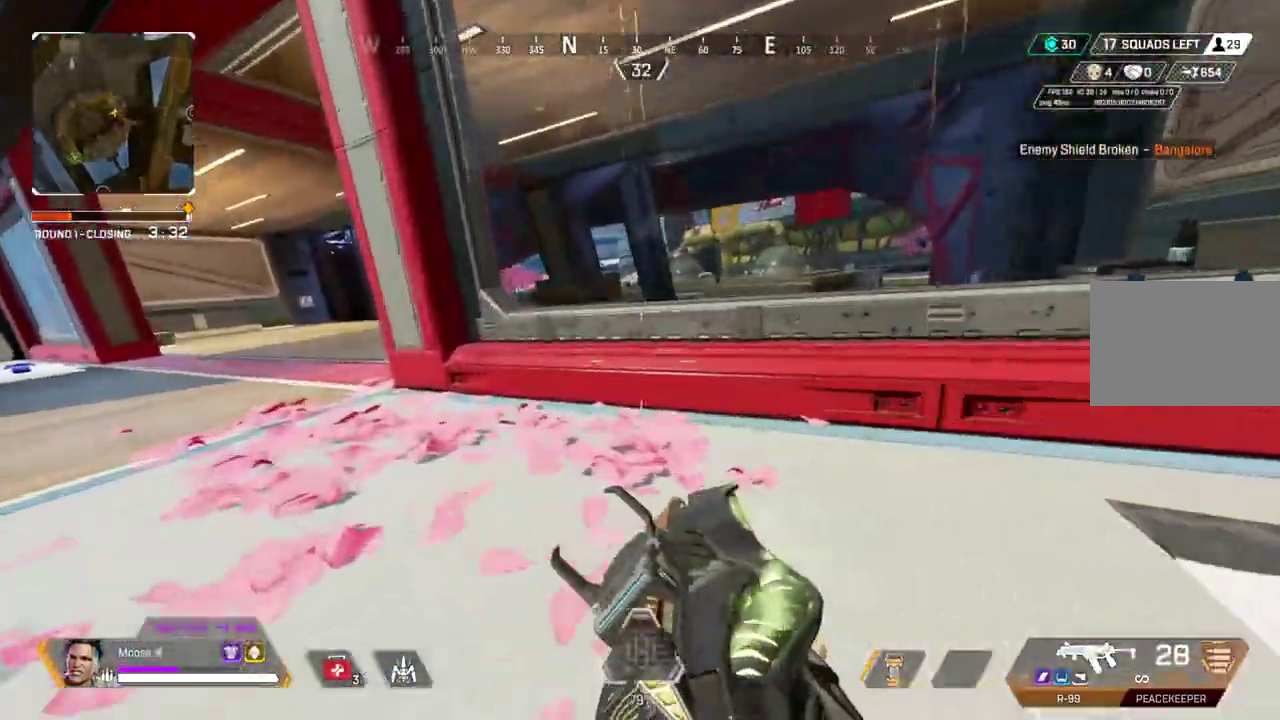
{"buttons": [], "left_stick": "center", "right_stick": "right", "events": [[500, "right_stick", "right"]]}
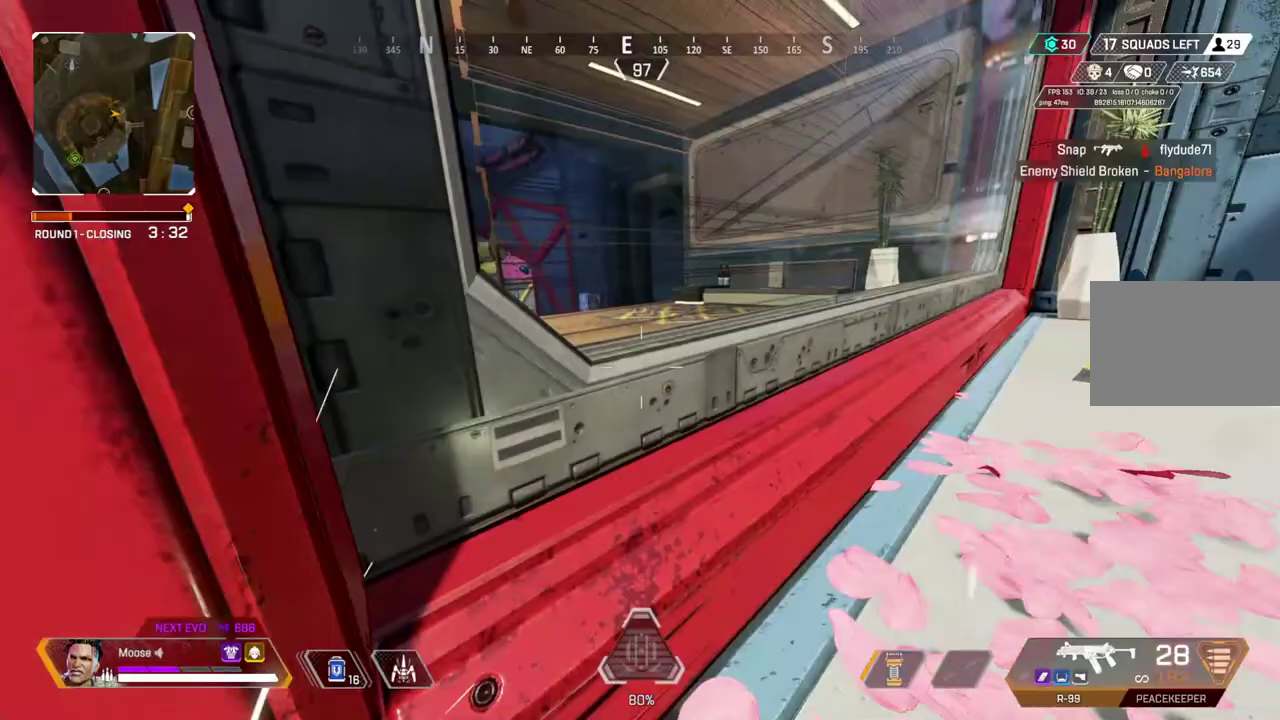
{"buttons": [], "left_stick": "down-left", "right_stick": "center", "events": [[117, "right_stick", "center"], [133, "left_stick", "down-left"], [217, "left_stick", "center"], [367, "left_stick", "down-left"]]}
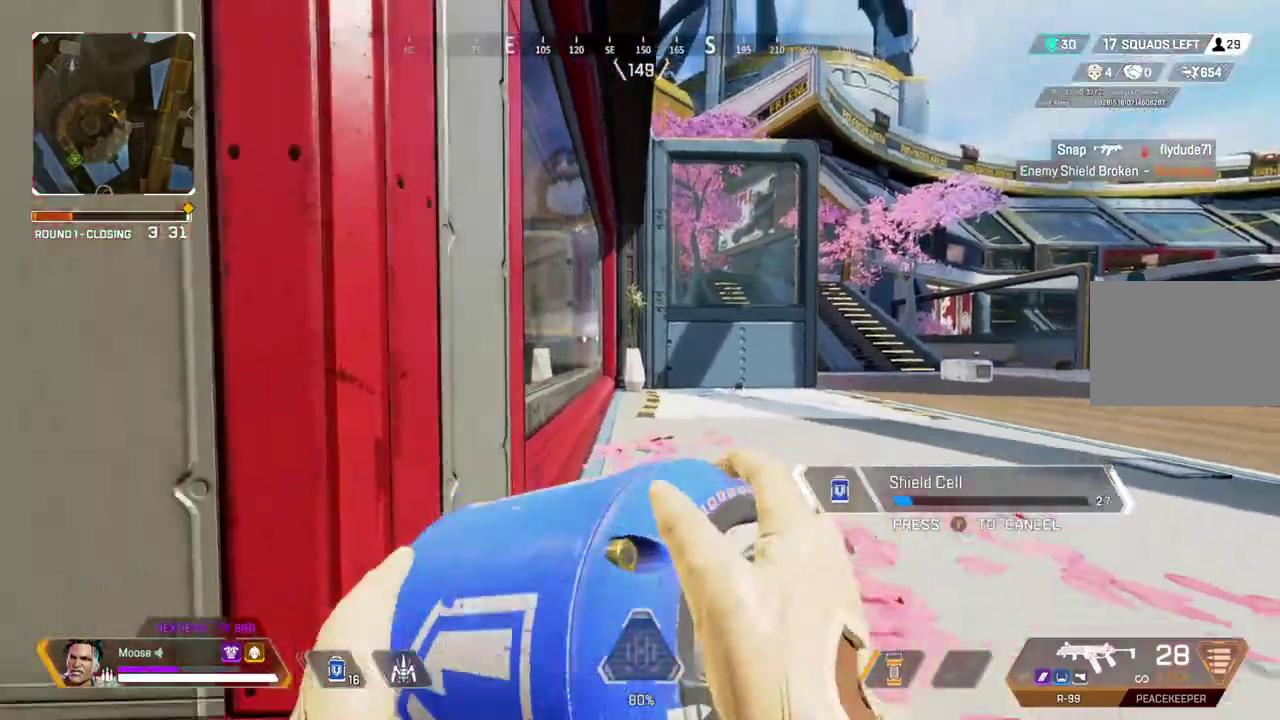
{"buttons": [], "left_stick": "center", "right_stick": "center", "events": [[83, "left_stick", "center"]]}
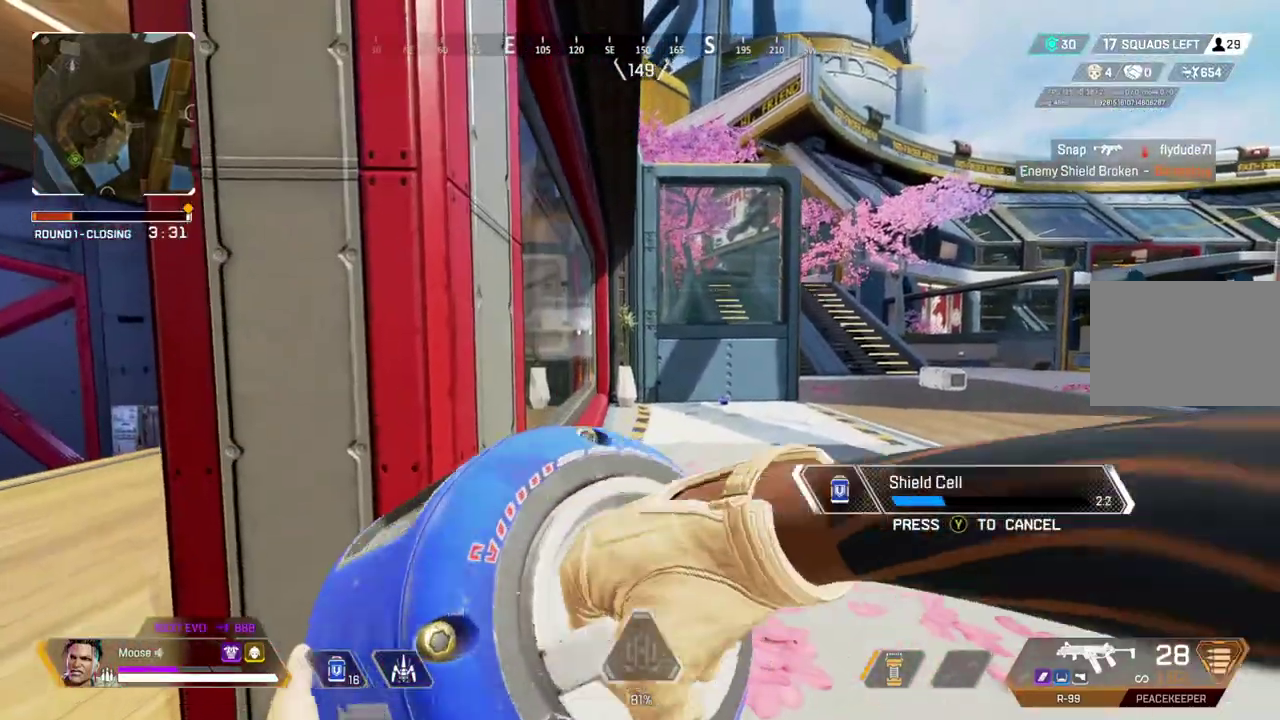
{"buttons": [], "left_stick": "center", "right_stick": "center", "events": [[233, "START", "down"], [317, "START", "up"], [350, "left_stick", "up-left"], [467, "left_stick", "center"]]}
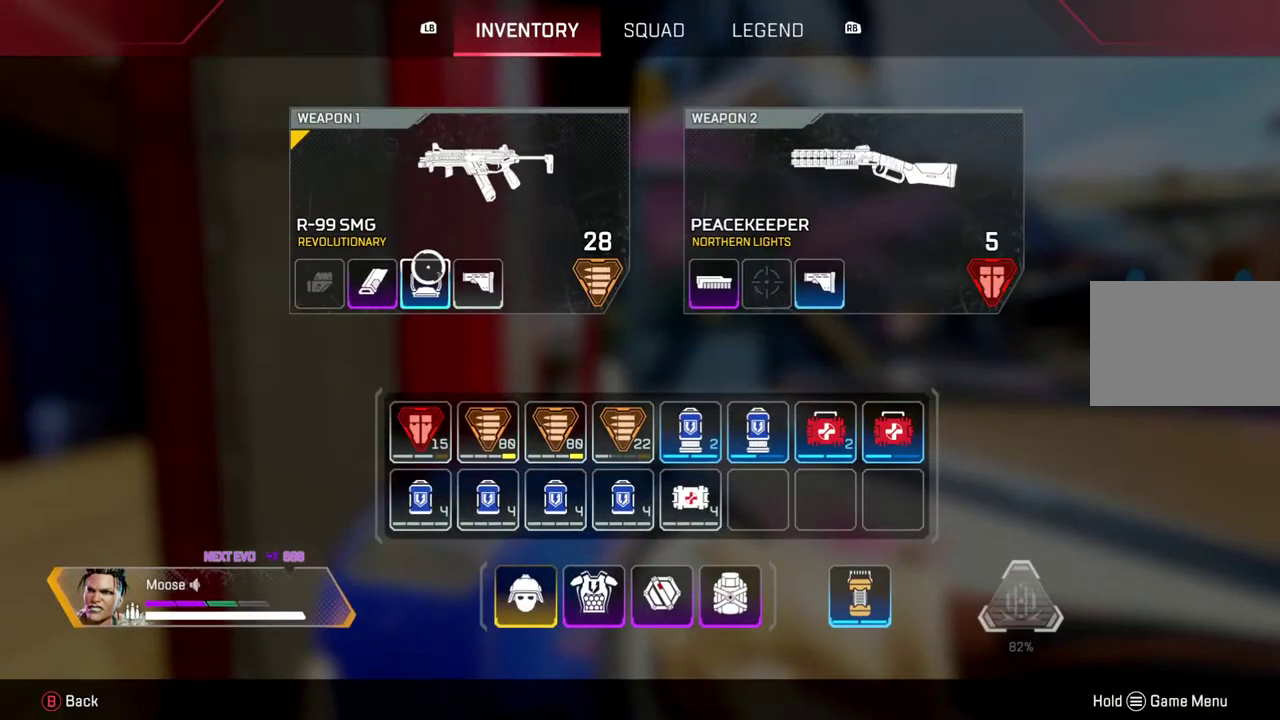
{"buttons": [], "left_stick": "center", "right_stick": "center", "events": []}
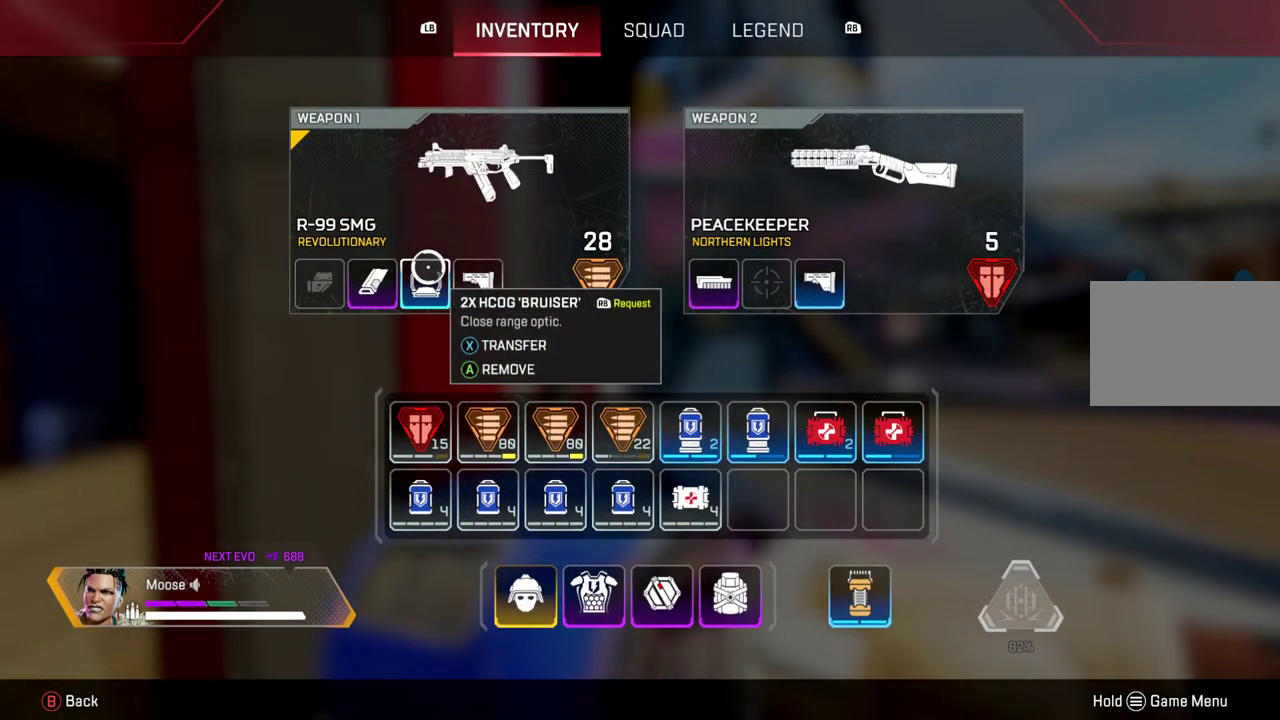
{"buttons": [], "left_stick": "center", "right_stick": "center", "events": []}
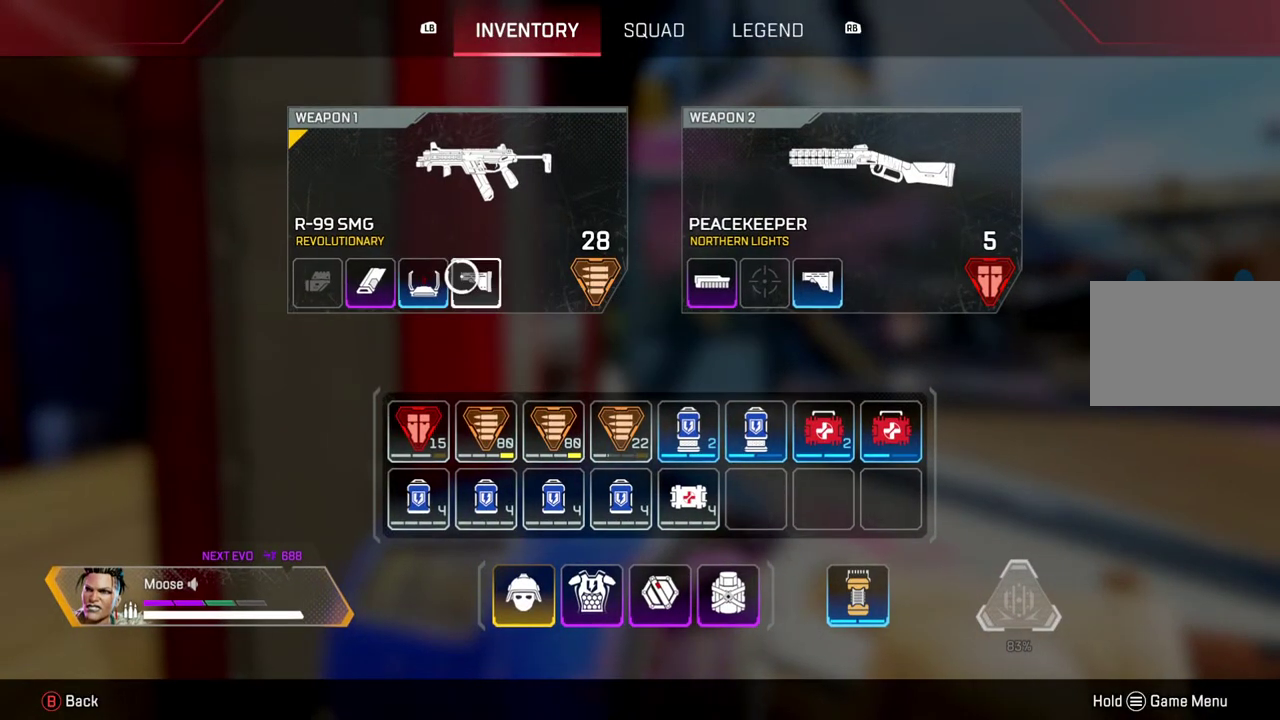
{"buttons": [], "left_stick": "center", "right_stick": "center", "events": []}
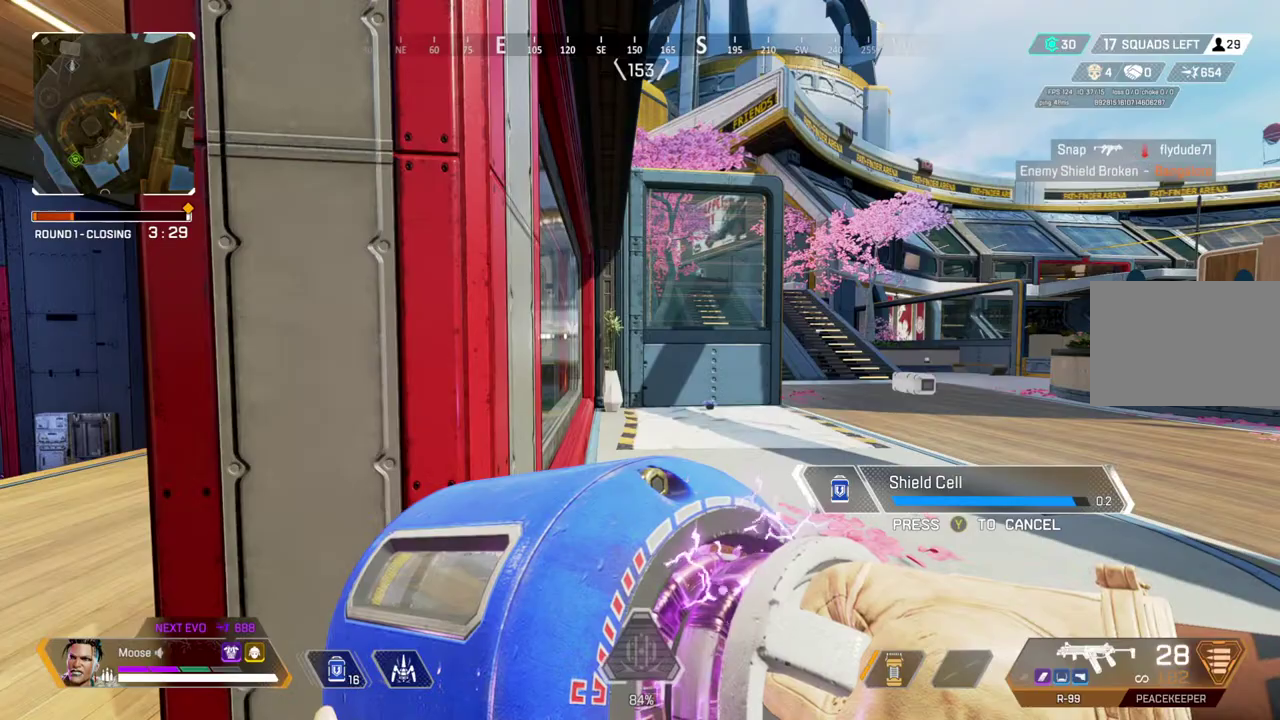
{"buttons": [], "left_stick": "up", "right_stick": "center", "events": [[67, "left_stick", "up"]]}
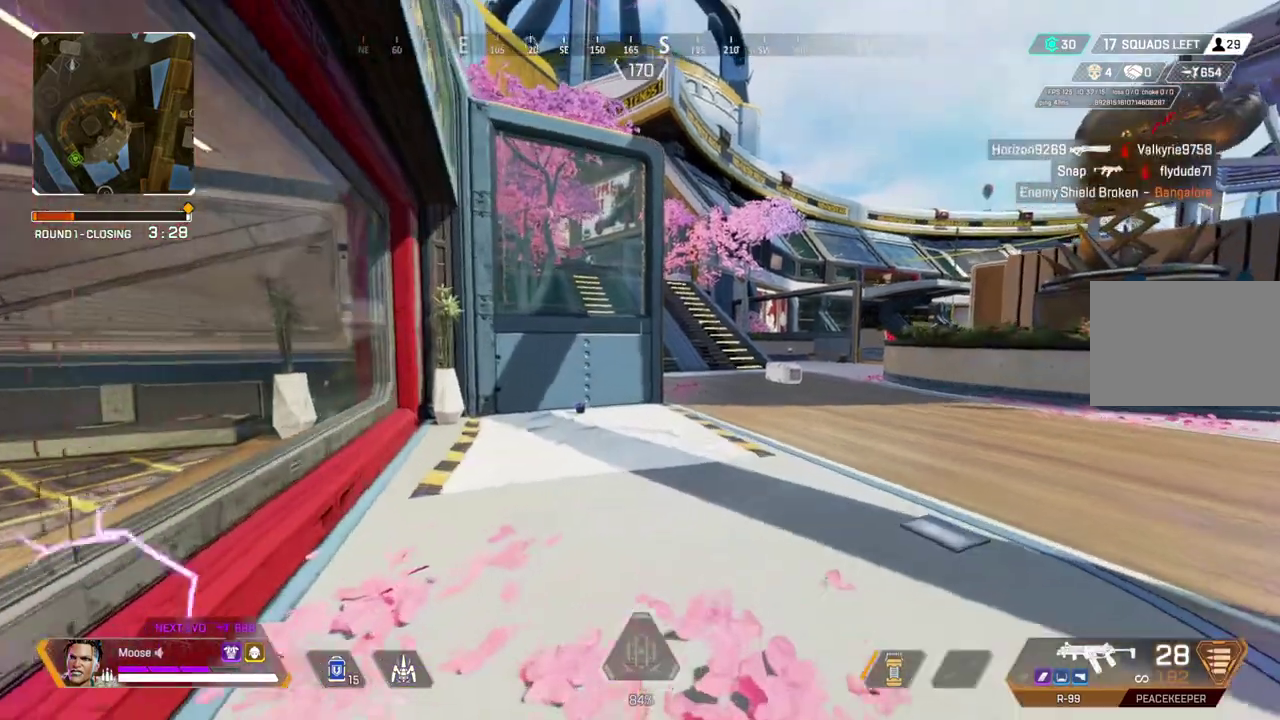
{"buttons": [], "left_stick": "up", "right_stick": "center", "events": [[333, "TRIANGLE", "down"], [383, "TRIANGLE", "up"]]}
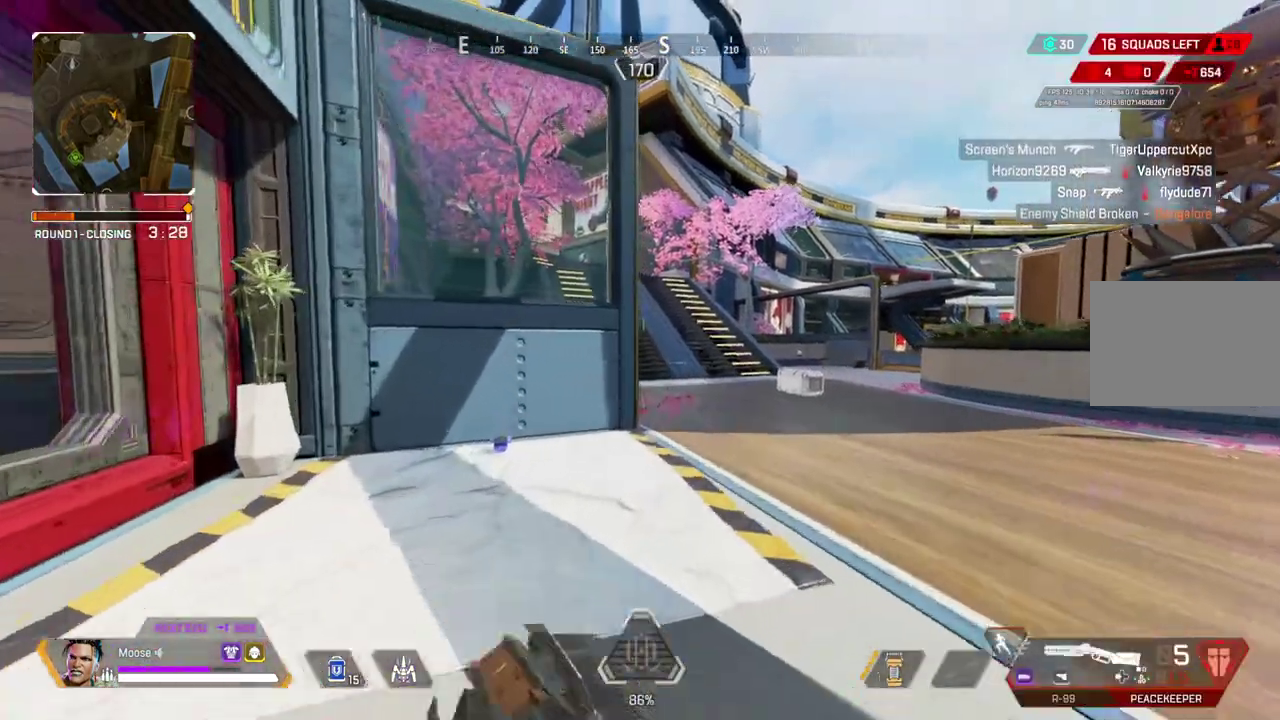
{"buttons": [], "left_stick": "up", "right_stick": "center", "events": []}
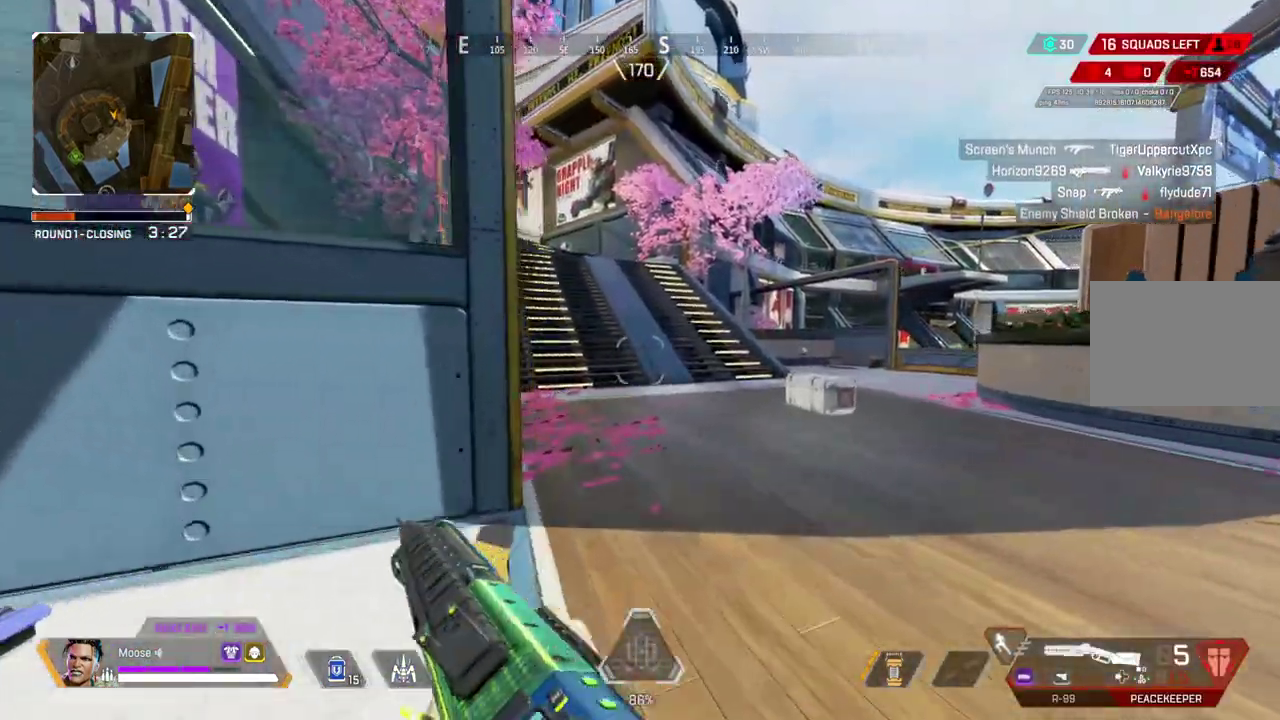
{"buttons": ["CROSS"], "left_stick": "up", "right_stick": "center", "events": [[450, "CROSS", "down"]]}
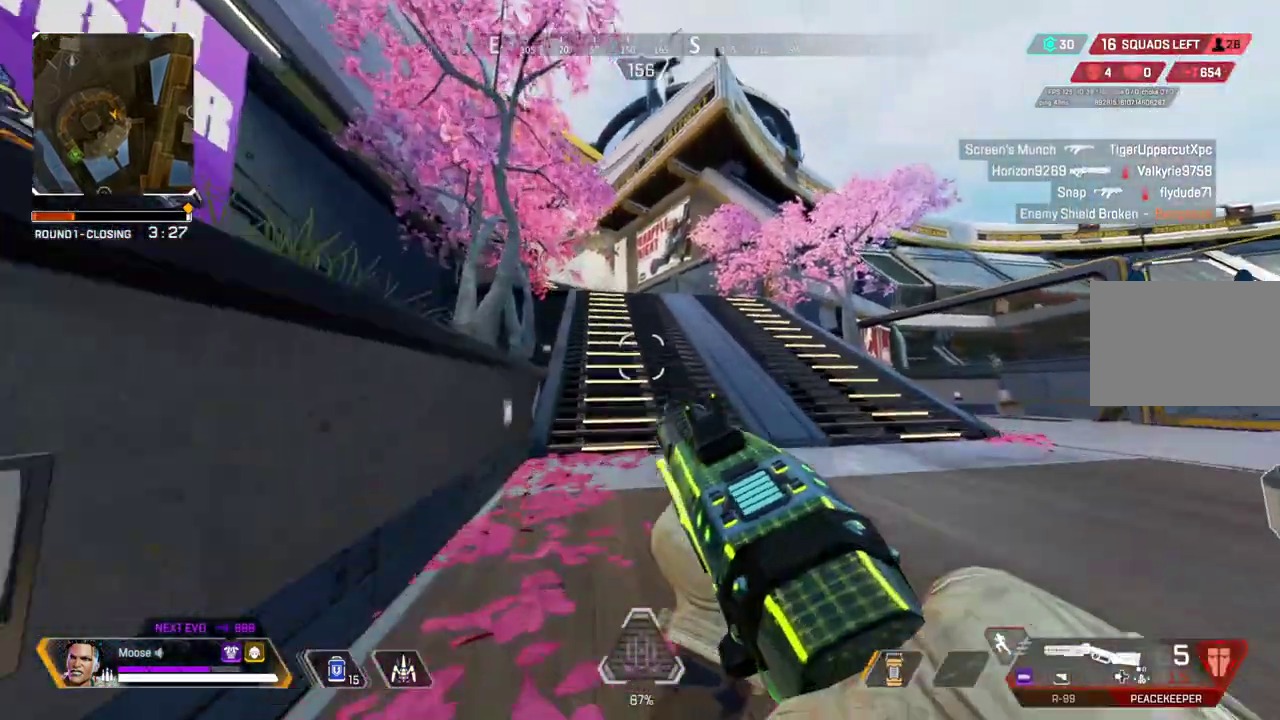
{"buttons": [], "left_stick": "up-left", "right_stick": "center", "events": [[17, "left_stick", "up-left"], [83, "CROSS", "up"]]}
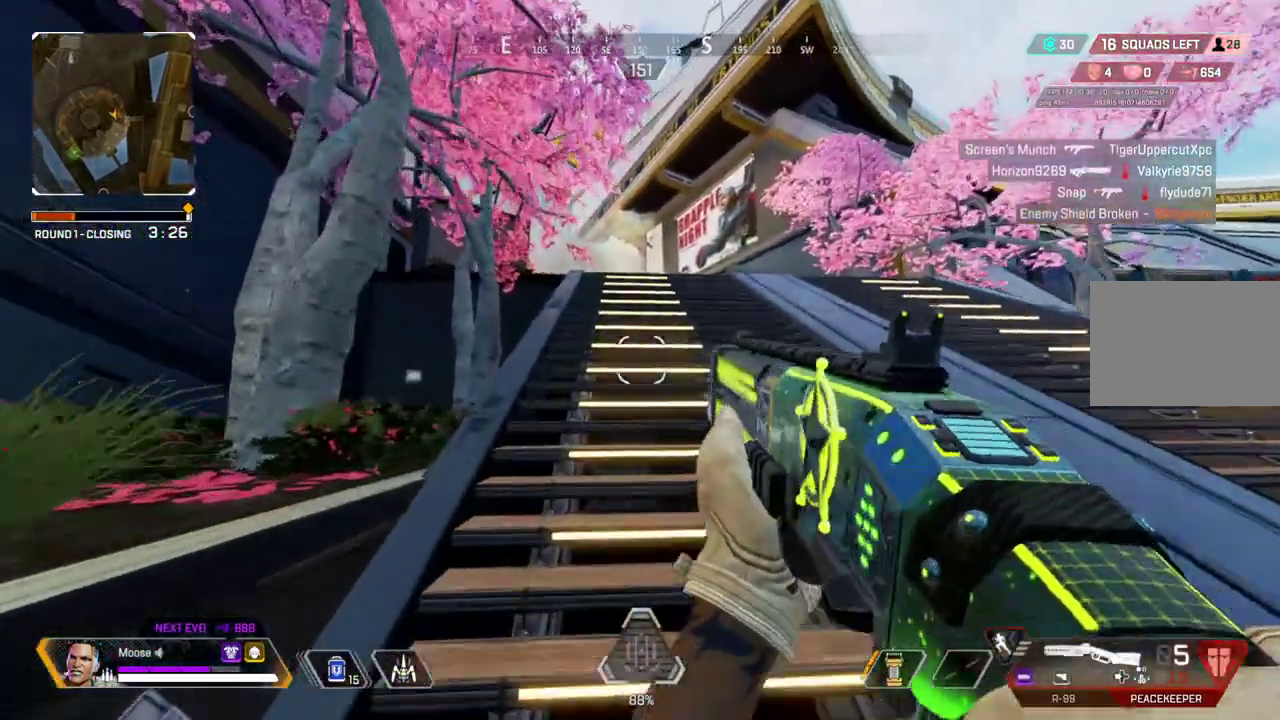
{"buttons": [], "left_stick": "up", "right_stick": "center", "events": [[500, "left_stick", "up"]]}
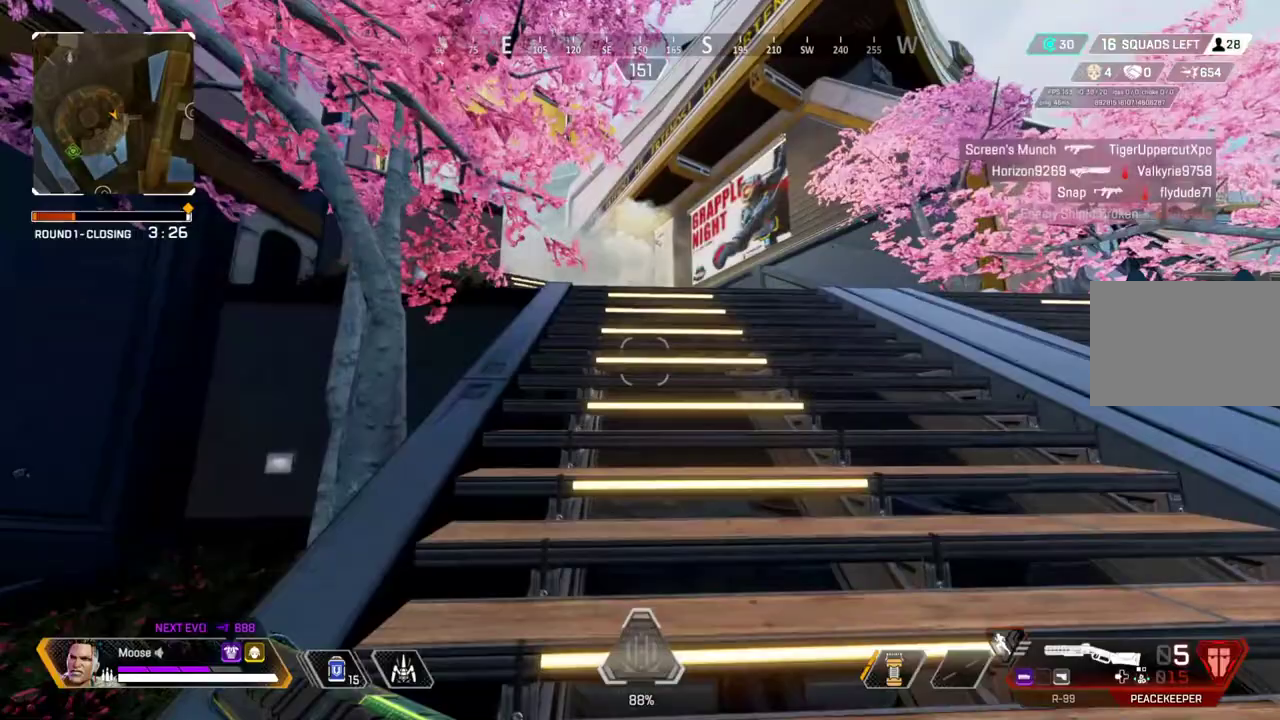
{"buttons": [], "left_stick": "up", "right_stick": "center", "events": []}
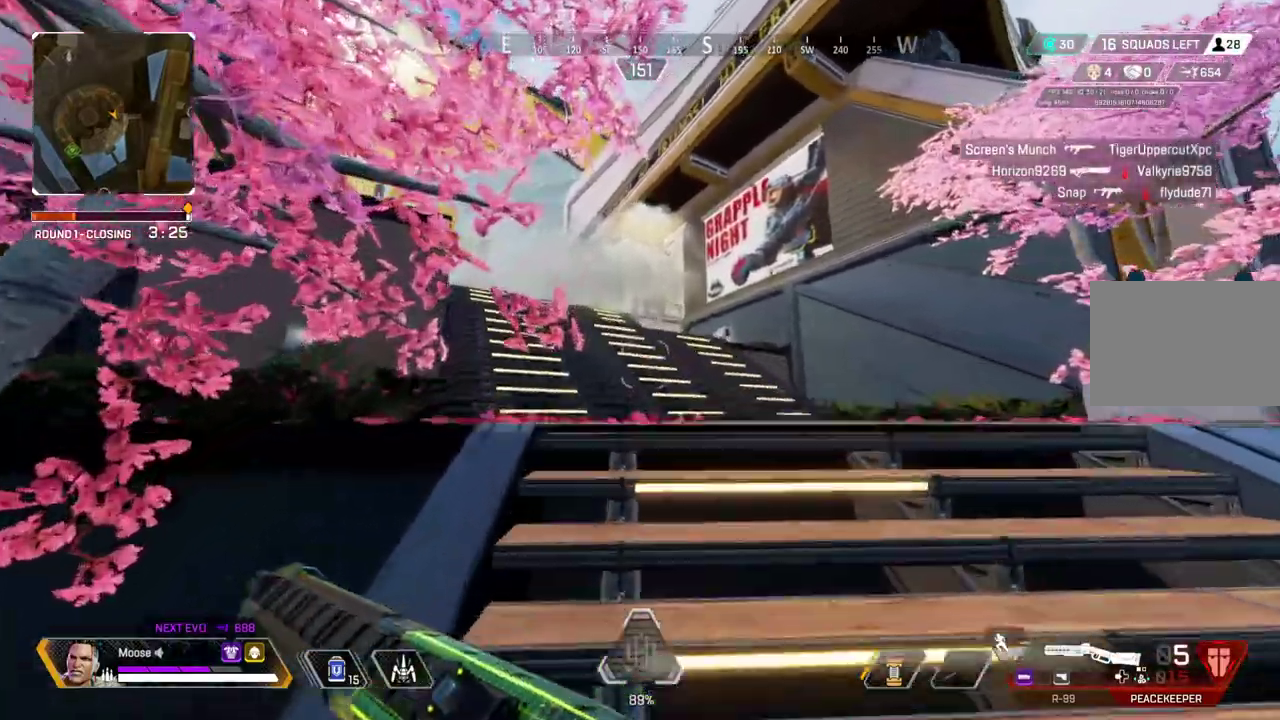
{"buttons": [], "left_stick": "up", "right_stick": "center", "events": []}
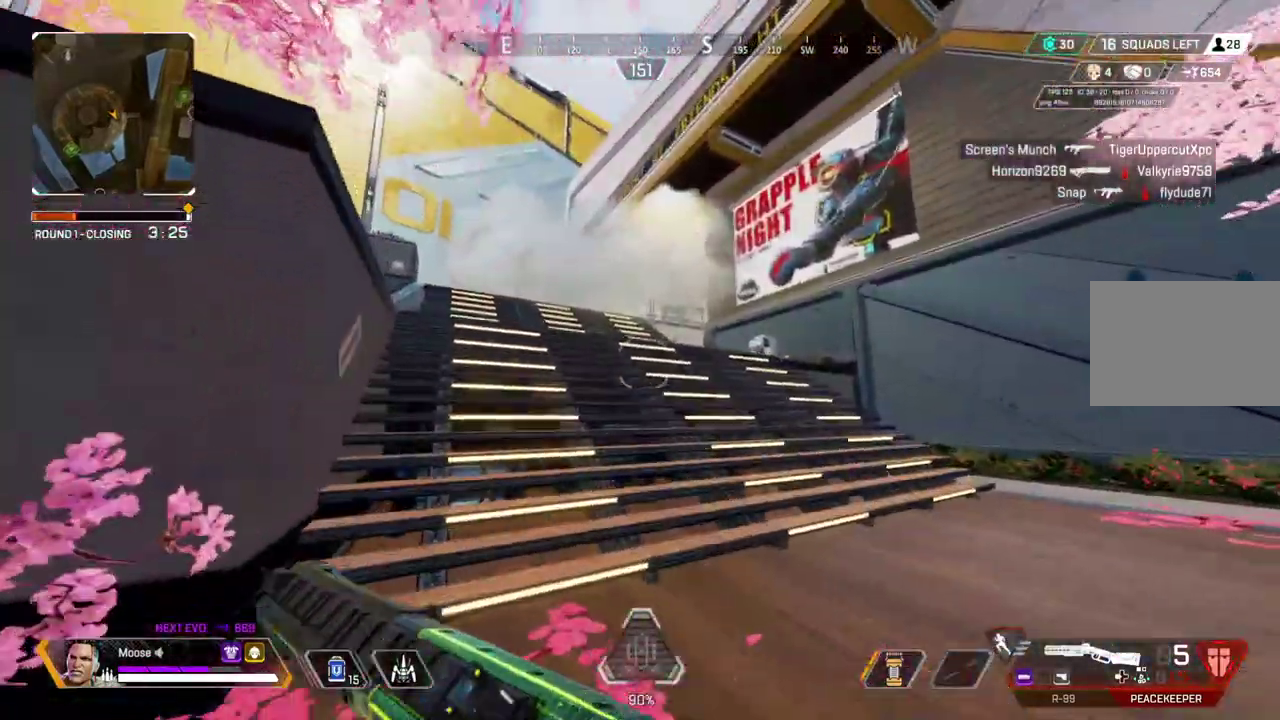
{"buttons": [], "left_stick": "up-left", "right_stick": "center", "events": [[117, "CROSS", "down"], [233, "left_stick", "up-left"], [250, "CROSS", "up"], [283, "left_stick", "center"], [483, "left_stick", "up-left"]]}
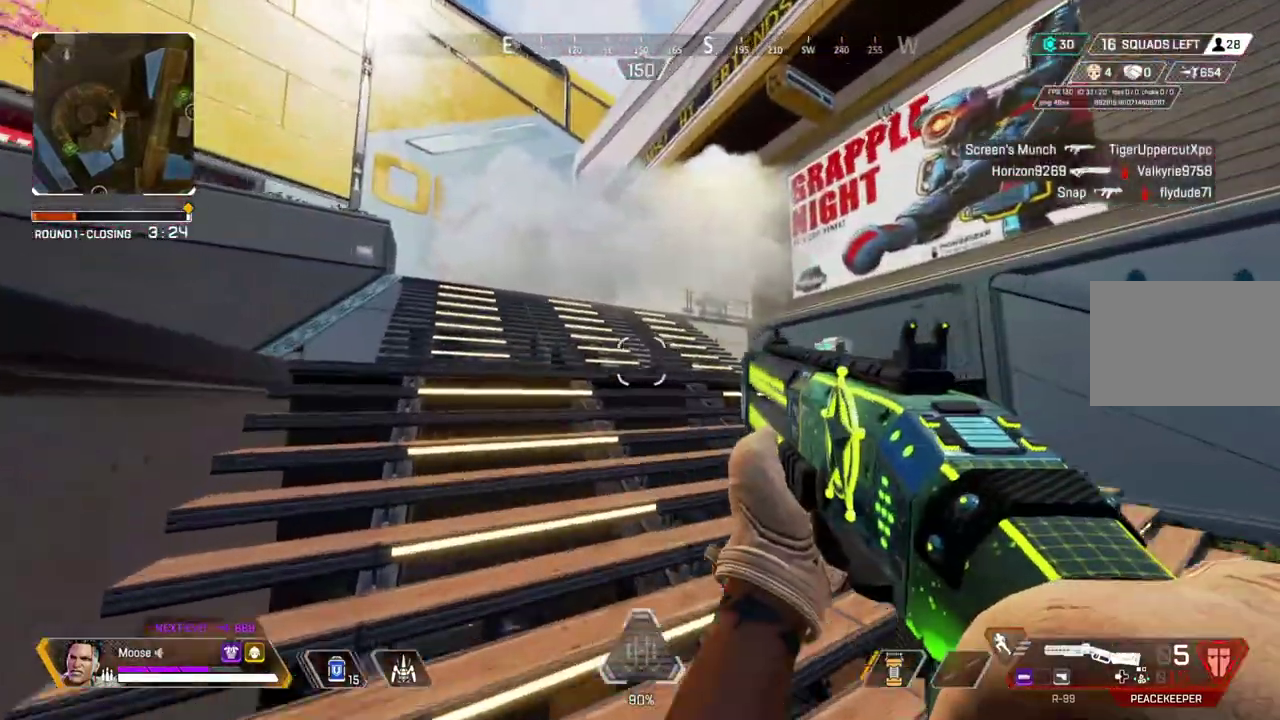
{"buttons": [], "left_stick": "up-left", "right_stick": "center", "events": []}
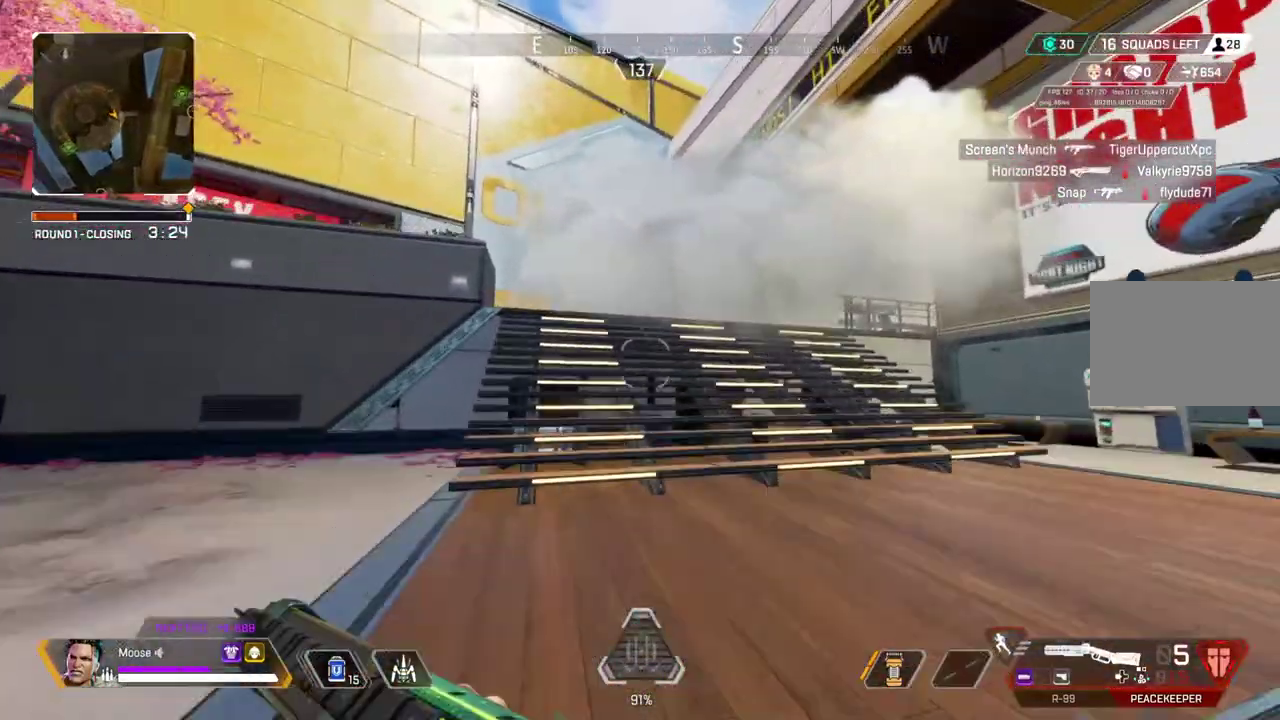
{"buttons": [], "left_stick": "up-left", "right_stick": "center", "events": [[317, "CROSS", "down"], [500, "CROSS", "up"]]}
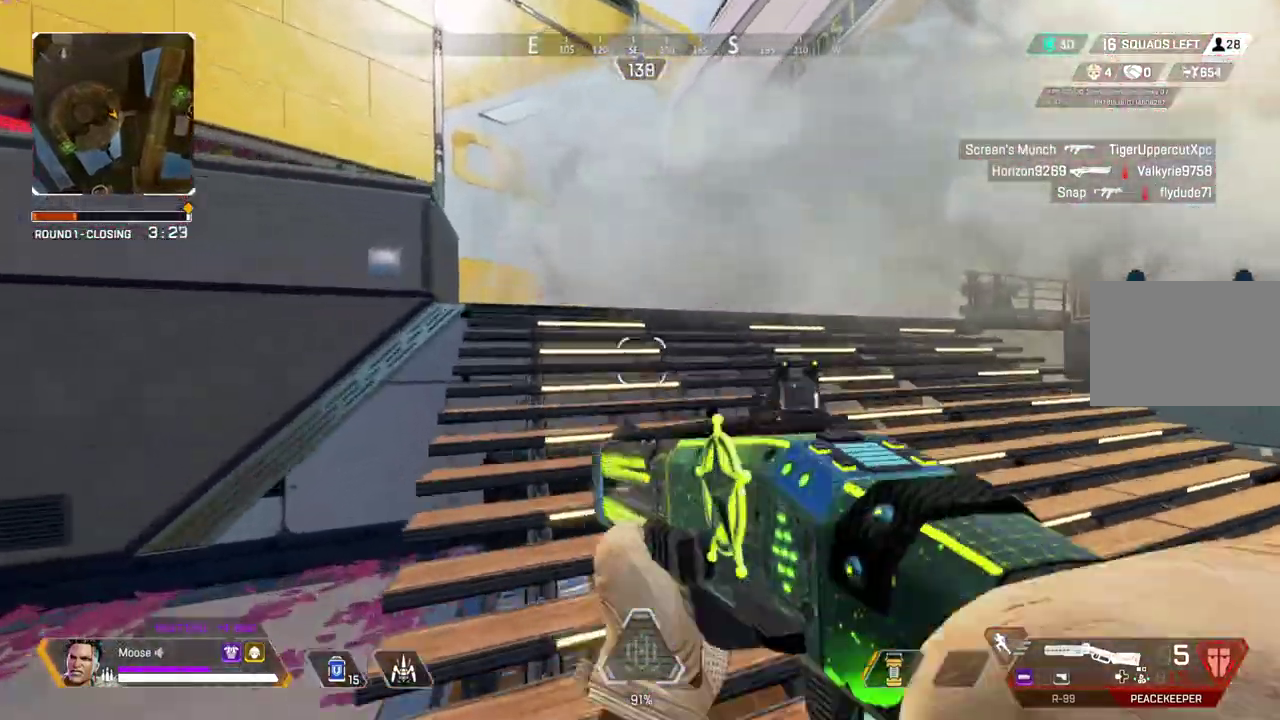
{"buttons": [], "left_stick": "up", "right_stick": "center", "events": [[350, "left_stick", "up"]]}
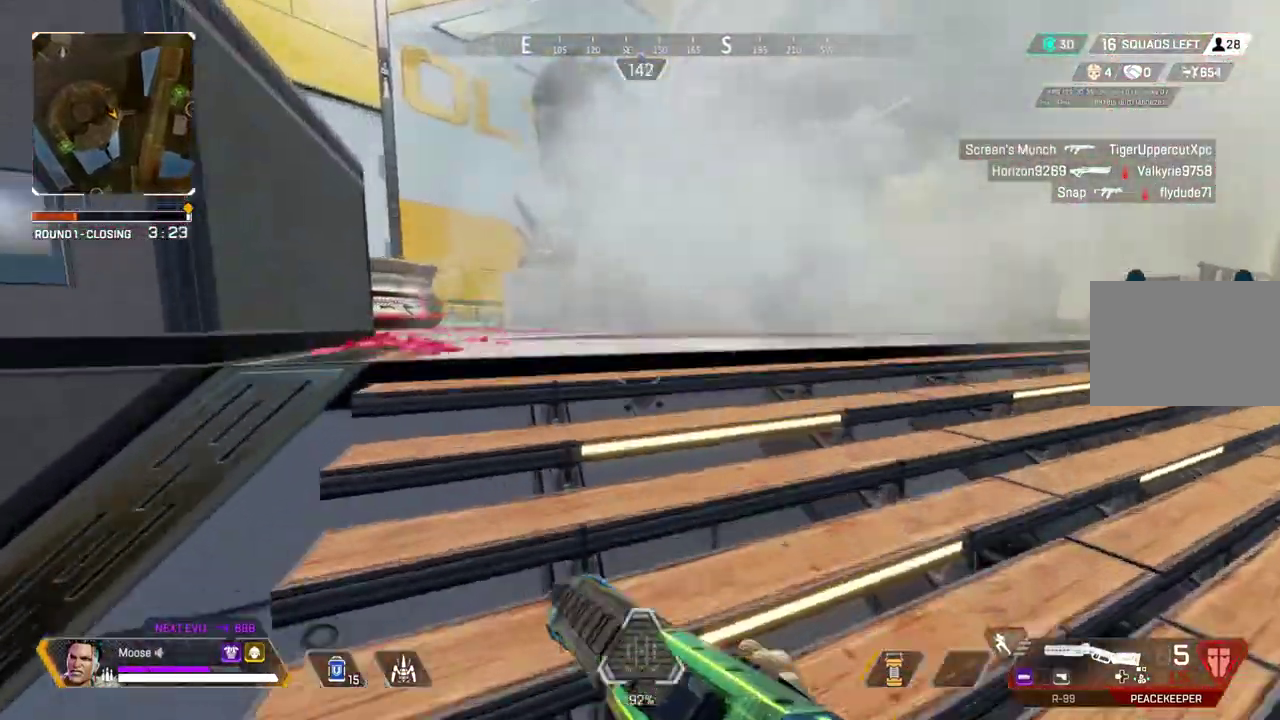
{"buttons": [], "left_stick": "up-left", "right_stick": "center", "events": [[250, "TRIANGLE", "down"], [333, "TRIANGLE", "up"], [350, "left_stick", "up-left"]]}